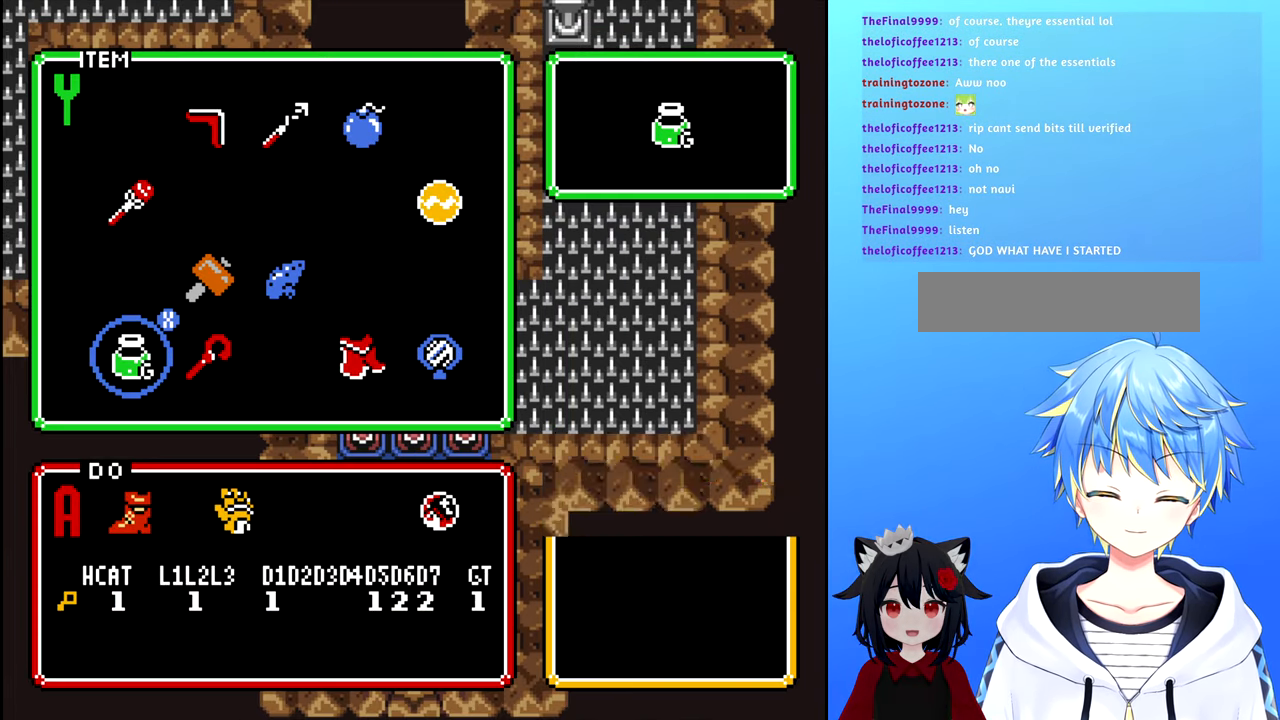
Gameplay with a controller (Nintendo layout); each line is a JSON object with the inputs held at the frame after it. "events" lists button and stick changes between this image and that frame as [ms after this image, input, new state], when the widget could be followed in between. Not read: L3 R3.
{"buttons": [], "events": []}
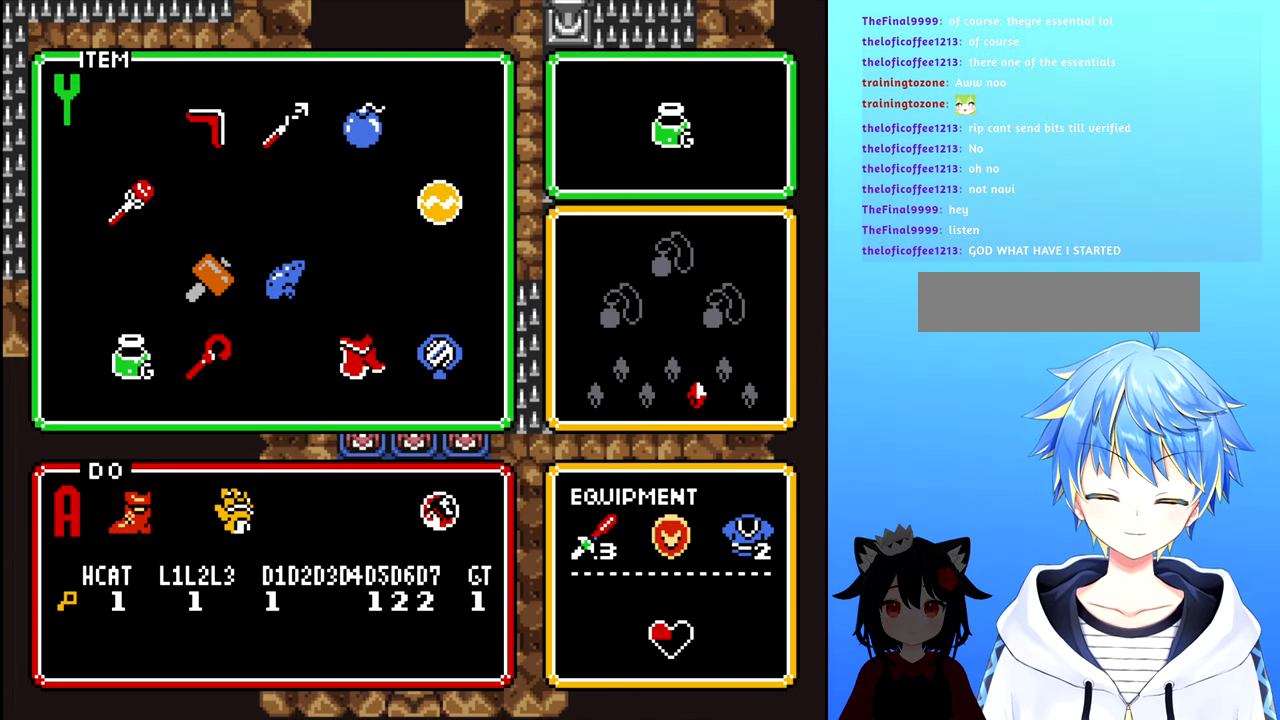
{"buttons": [], "events": [[67, "START", "down"], [200, "START", "up"]]}
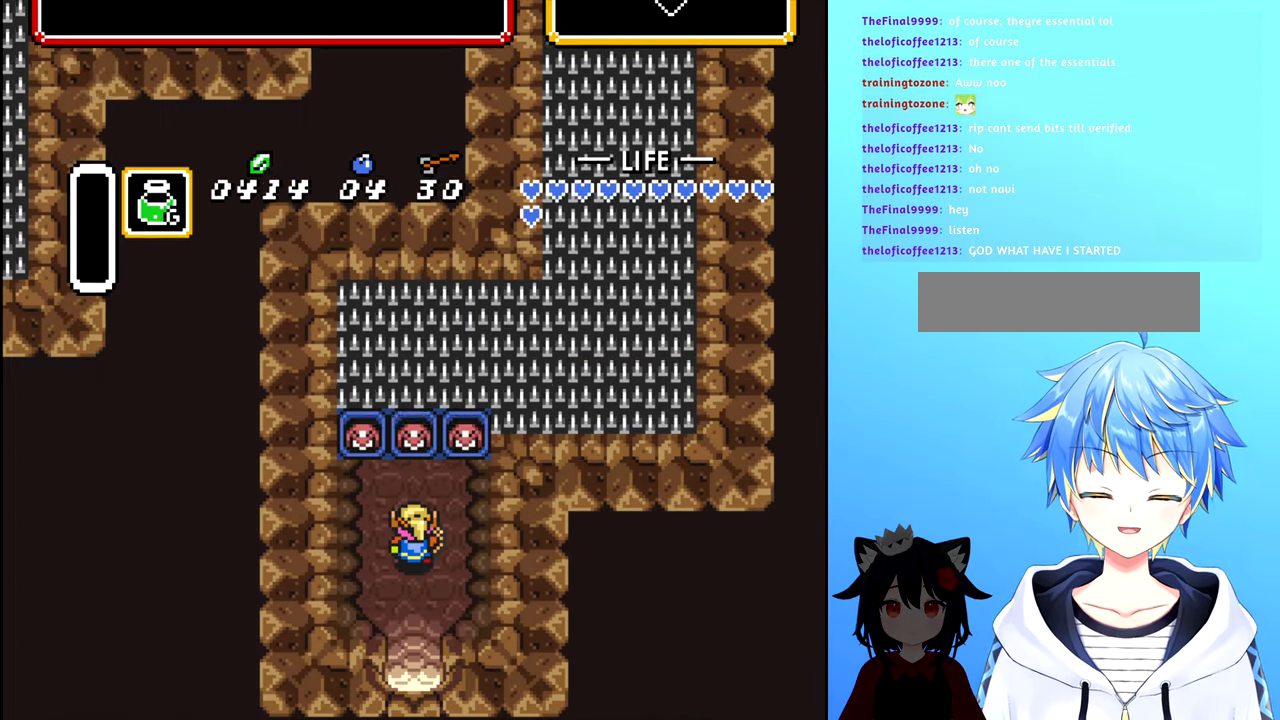
{"buttons": [], "events": [[250, "DPAD_UP", "down"], [300, "DPAD_UP", "up"]]}
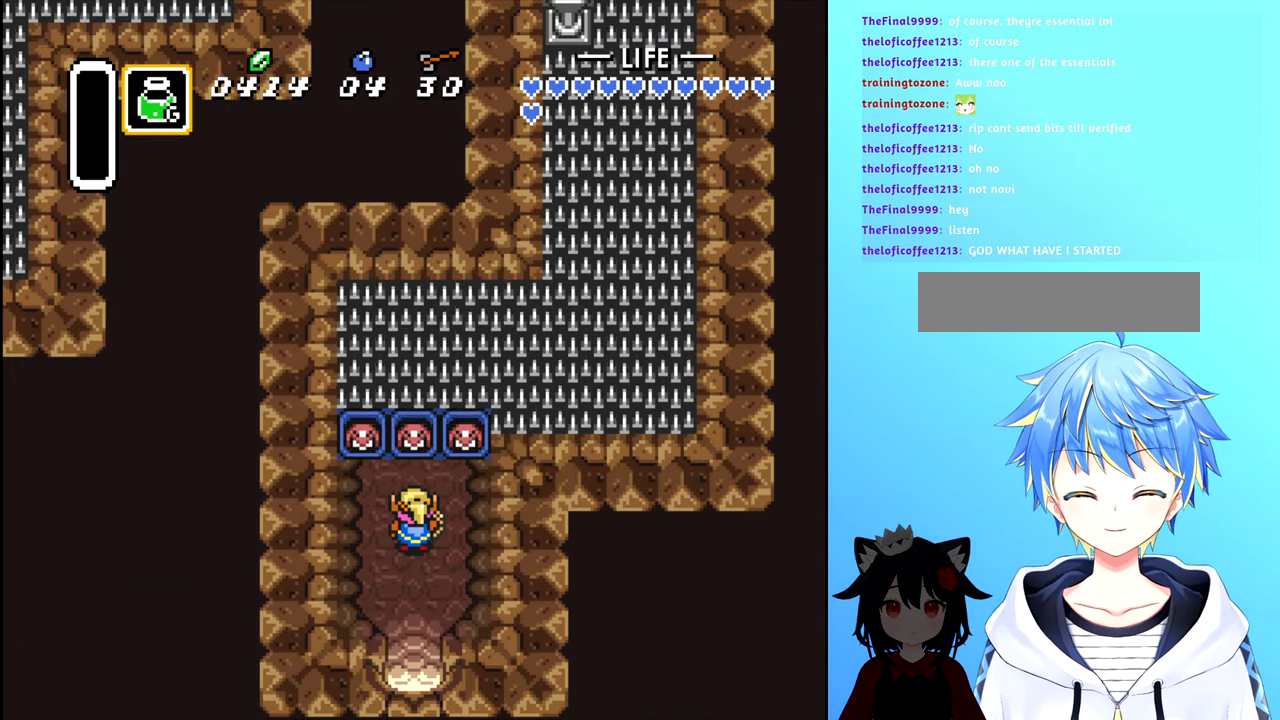
{"buttons": [], "events": [[184, "DPAD_DOWN", "down"], [234, "DPAD_DOWN", "up"]]}
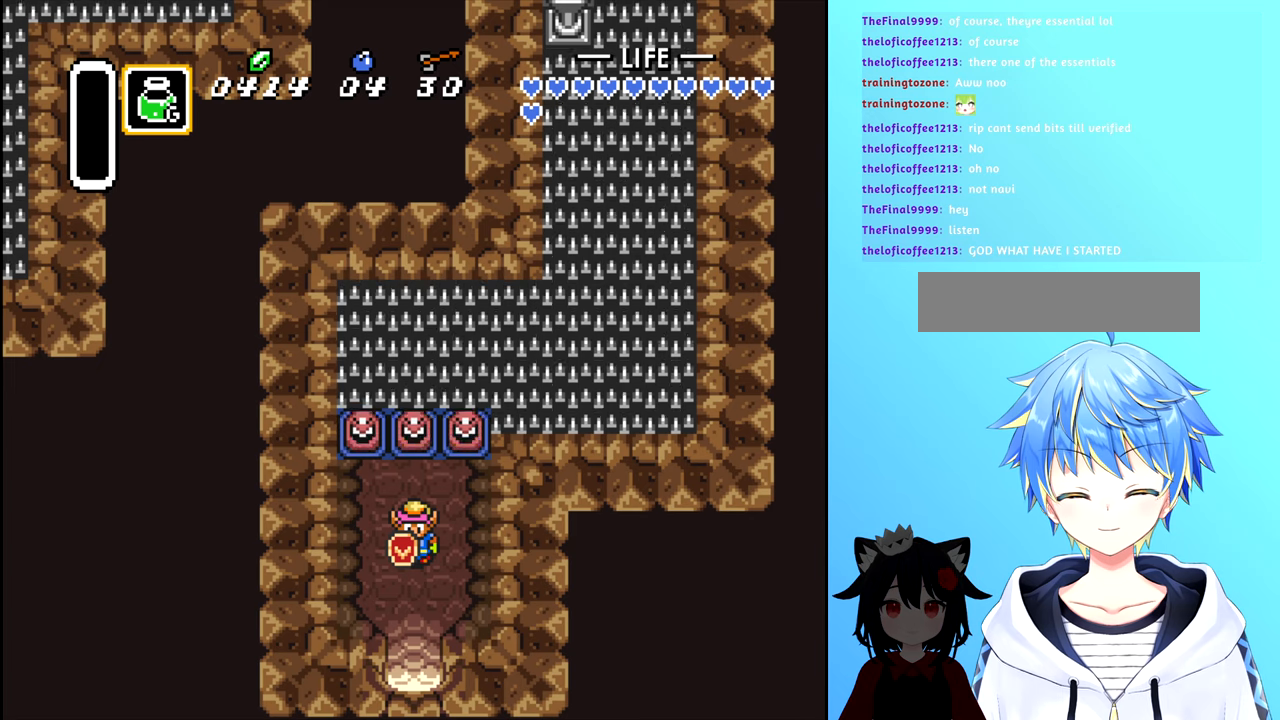
{"buttons": [], "events": [[400, "X", "down"], [466, "X", "up"]]}
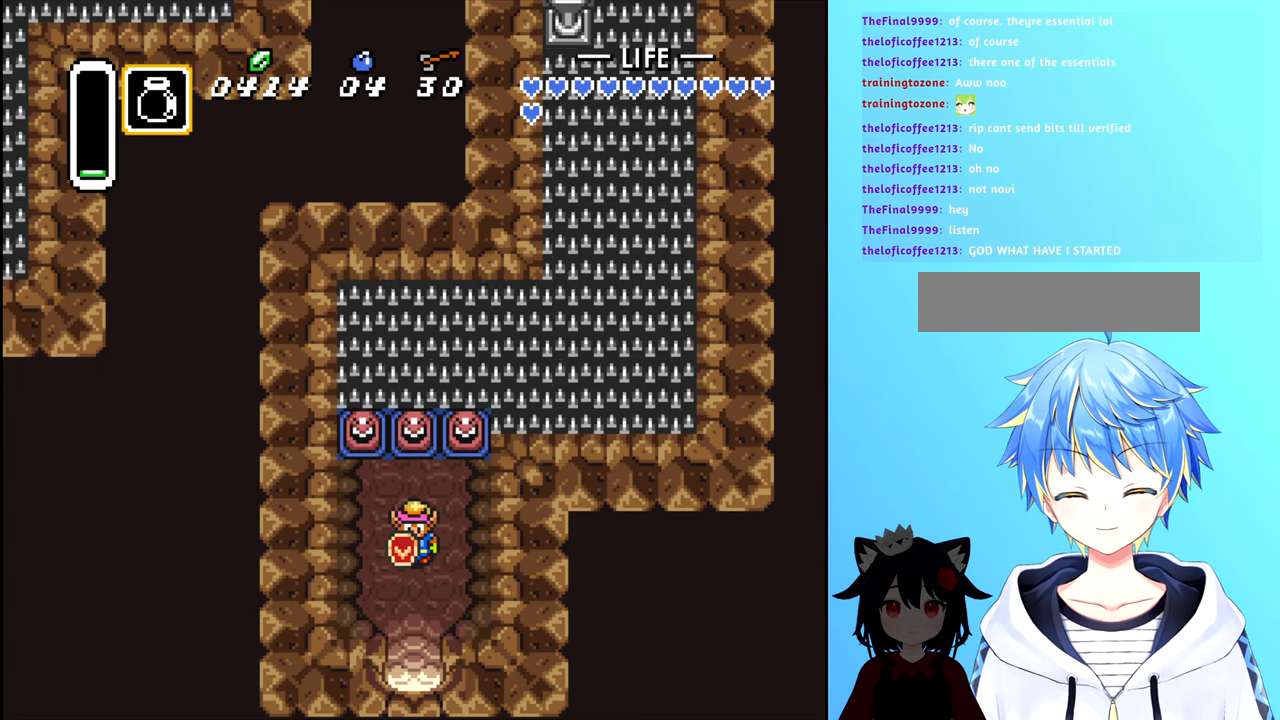
{"buttons": [], "events": []}
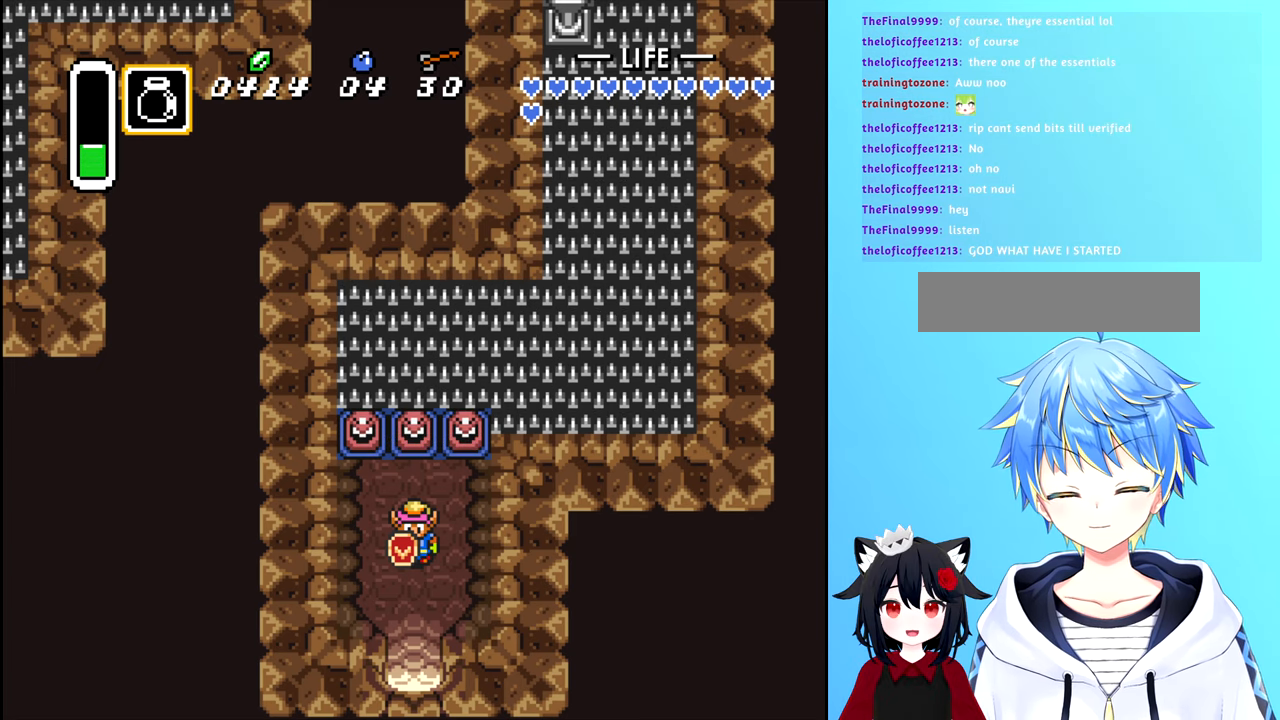
{"buttons": [], "events": []}
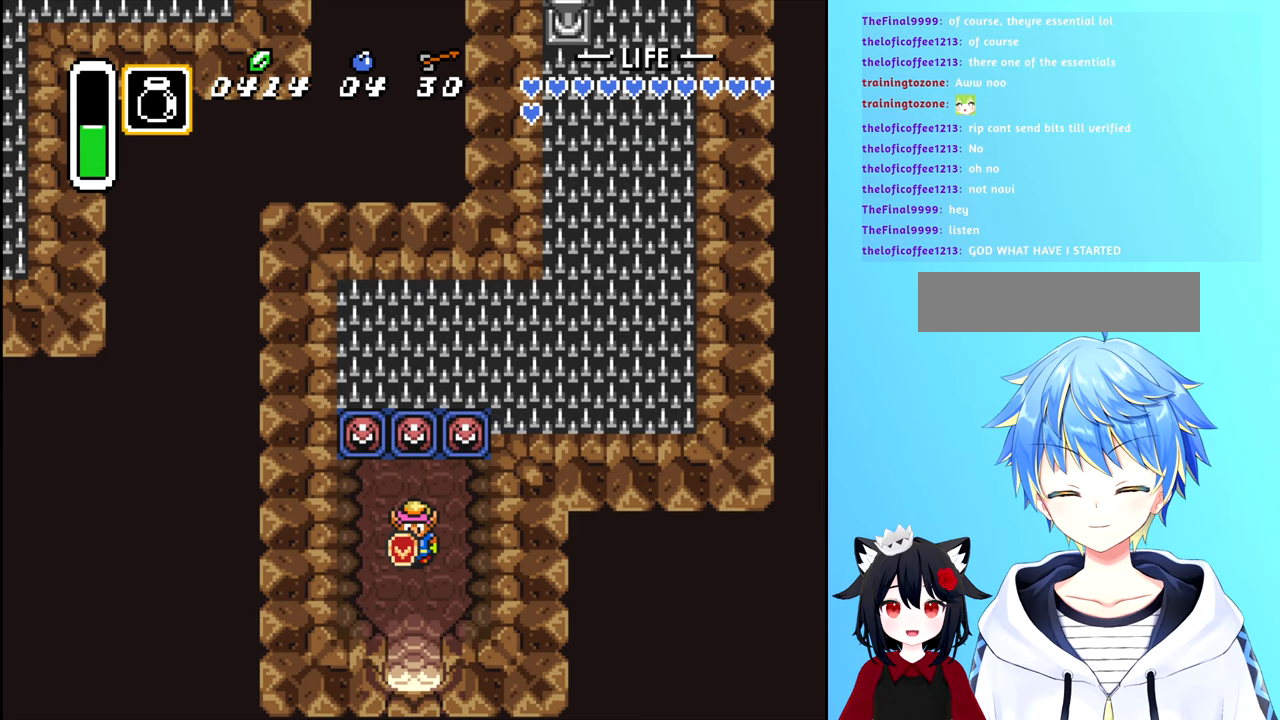
{"buttons": [], "events": []}
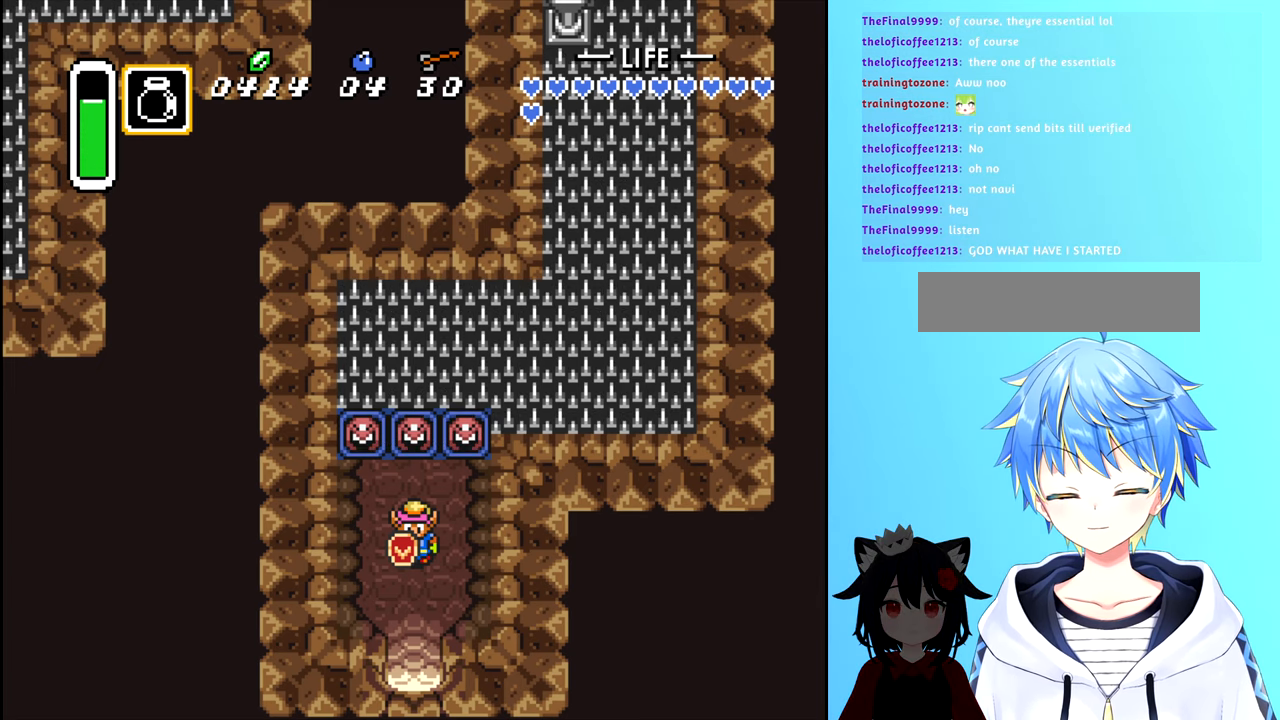
{"buttons": [], "events": []}
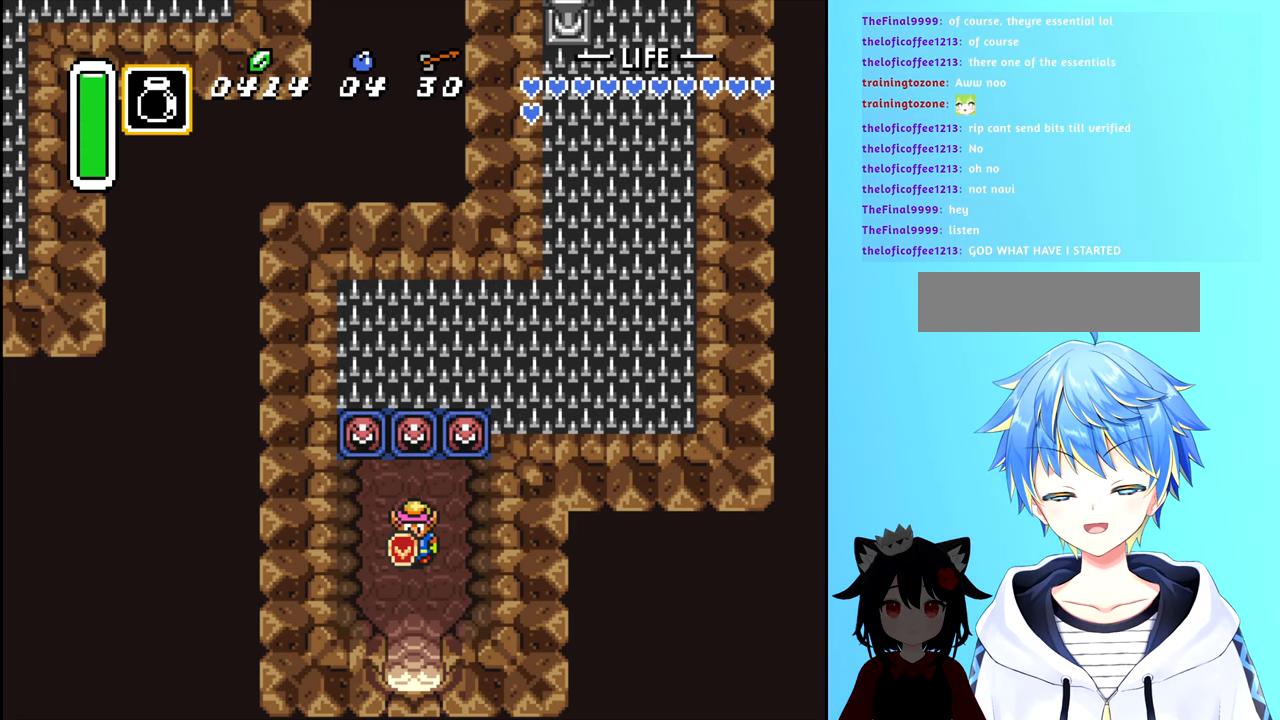
{"buttons": [], "events": [[83, "START", "down"], [283, "START", "up"]]}
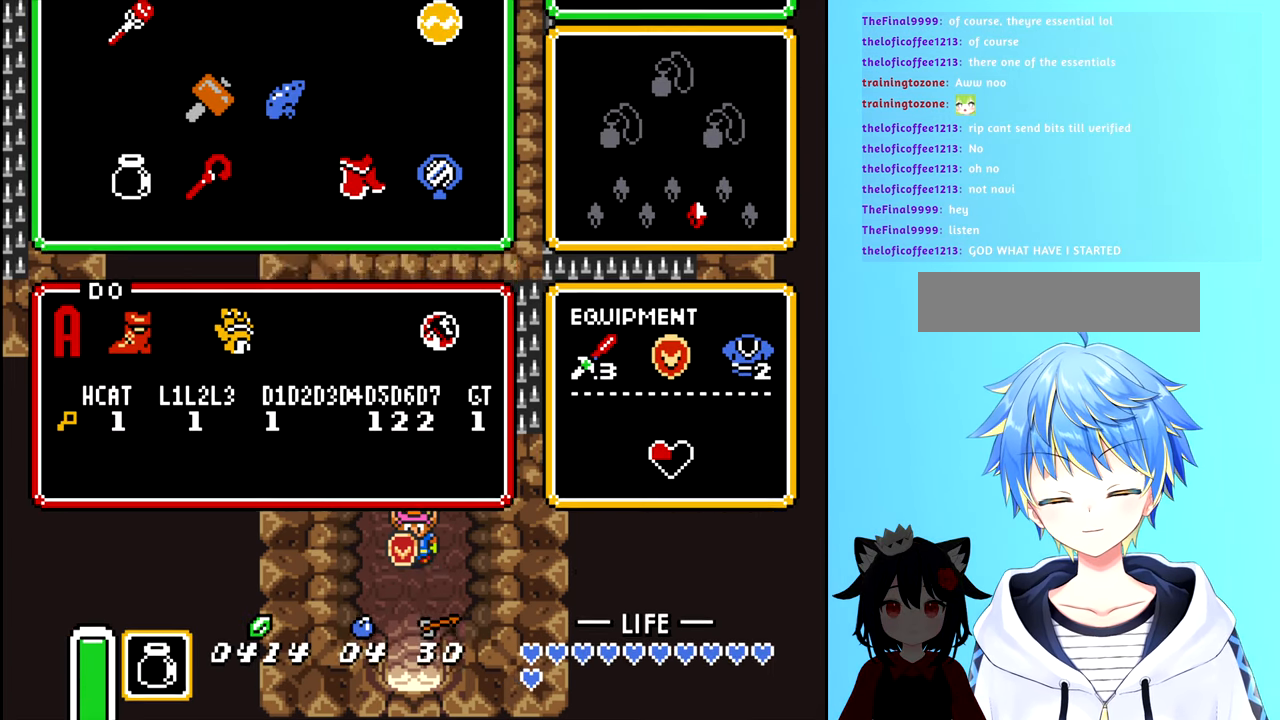
{"buttons": [], "events": []}
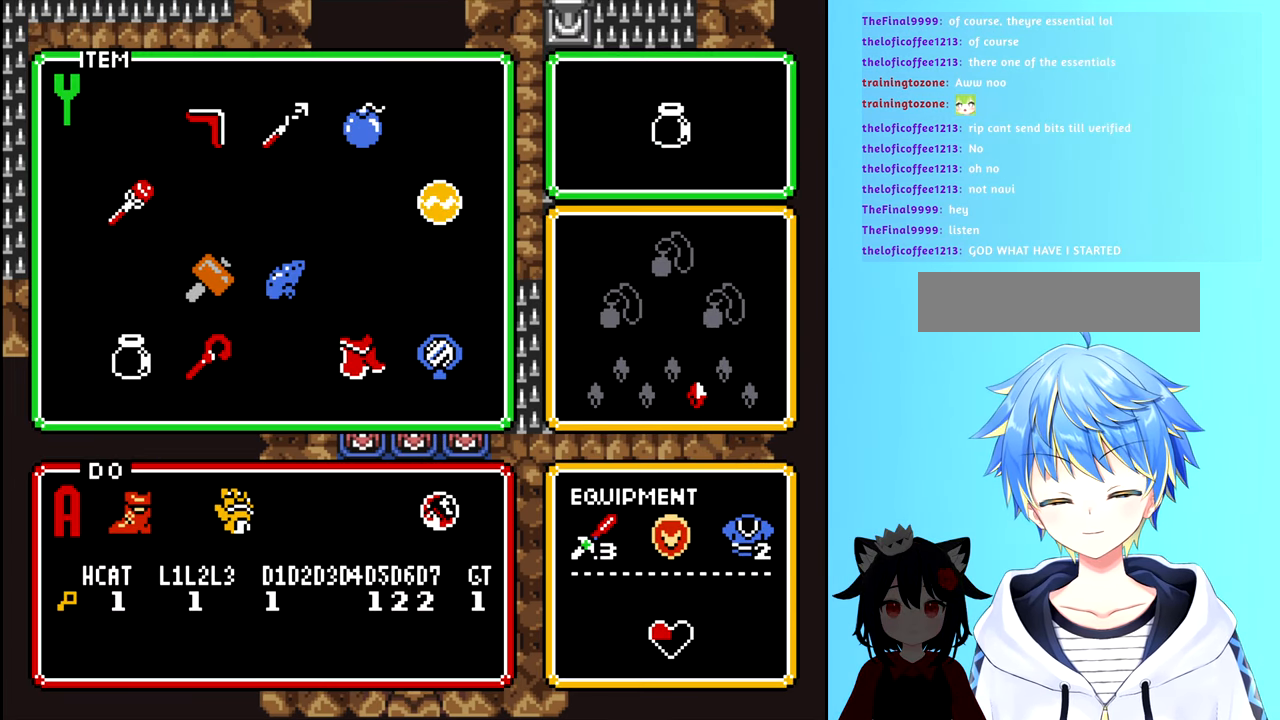
{"buttons": [], "events": [[33, "DPAD_RIGHT", "down"], [116, "DPAD_RIGHT", "up"], [250, "DPAD_UP", "down"], [350, "DPAD_UP", "up"]]}
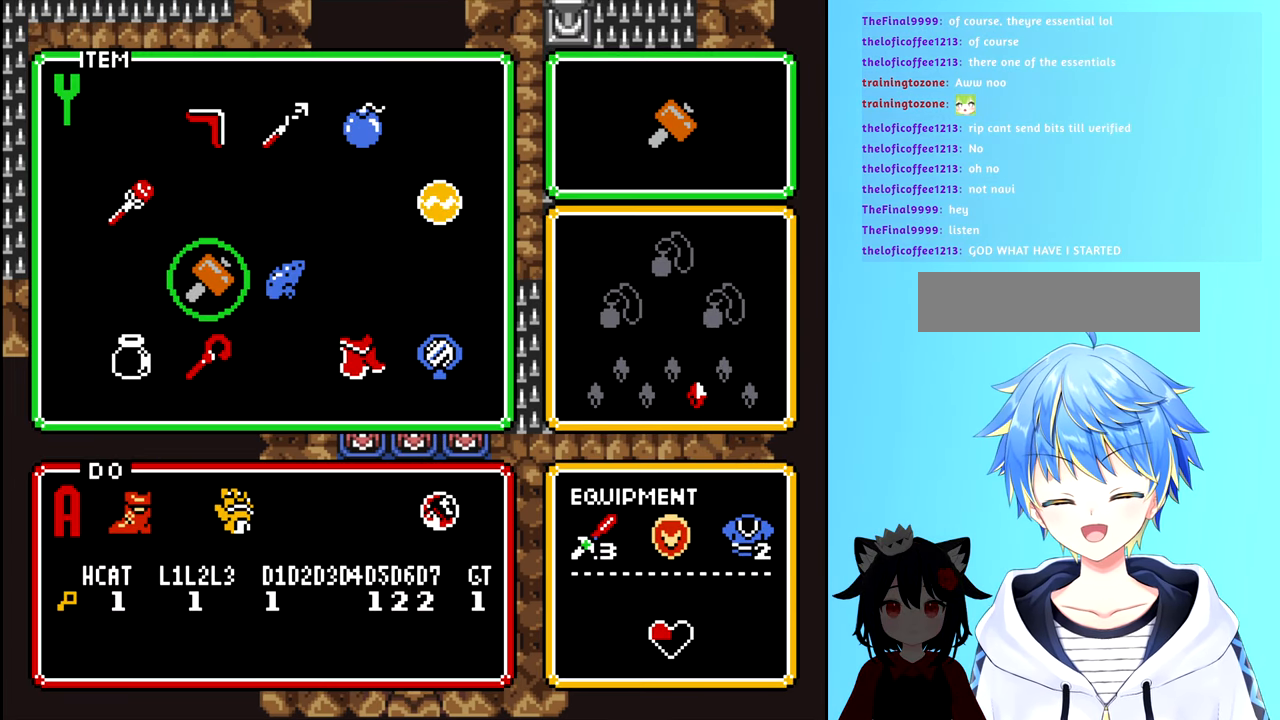
{"buttons": [], "events": [[133, "START", "down"], [250, "START", "up"]]}
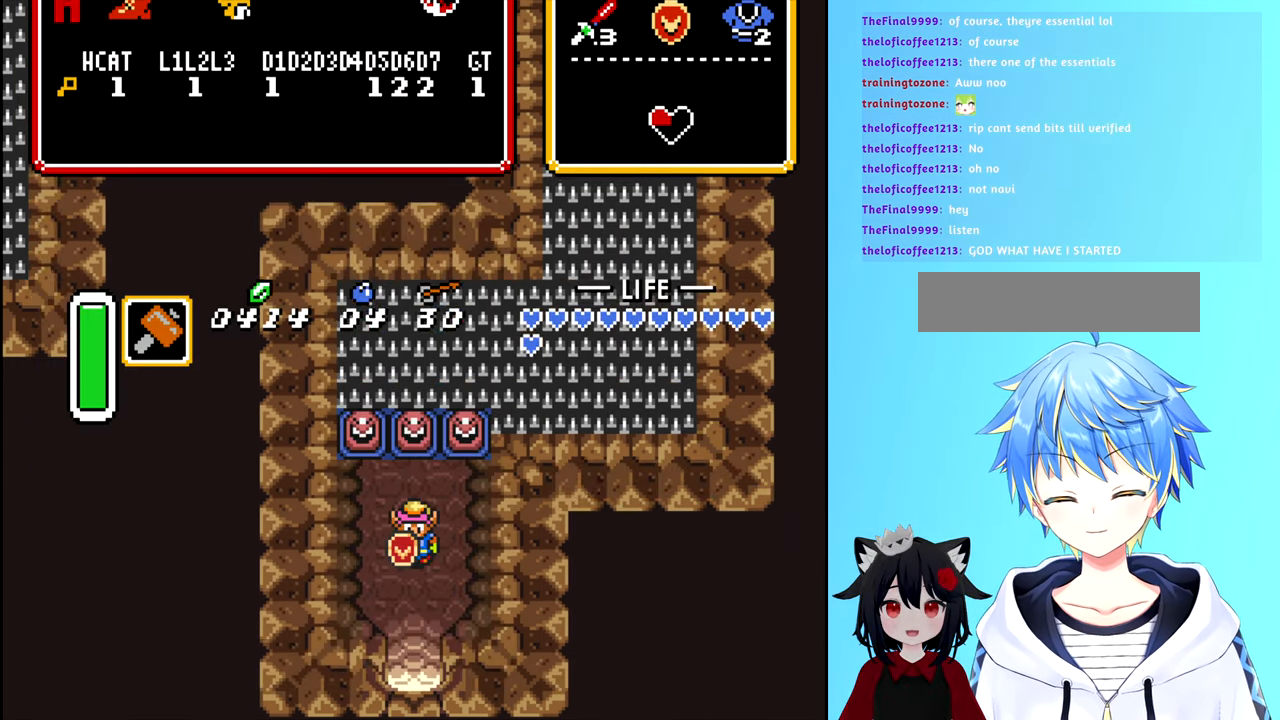
{"buttons": ["X"], "events": [[233, "DPAD_UP", "down"], [466, "DPAD_UP", "up"], [466, "X", "down"]]}
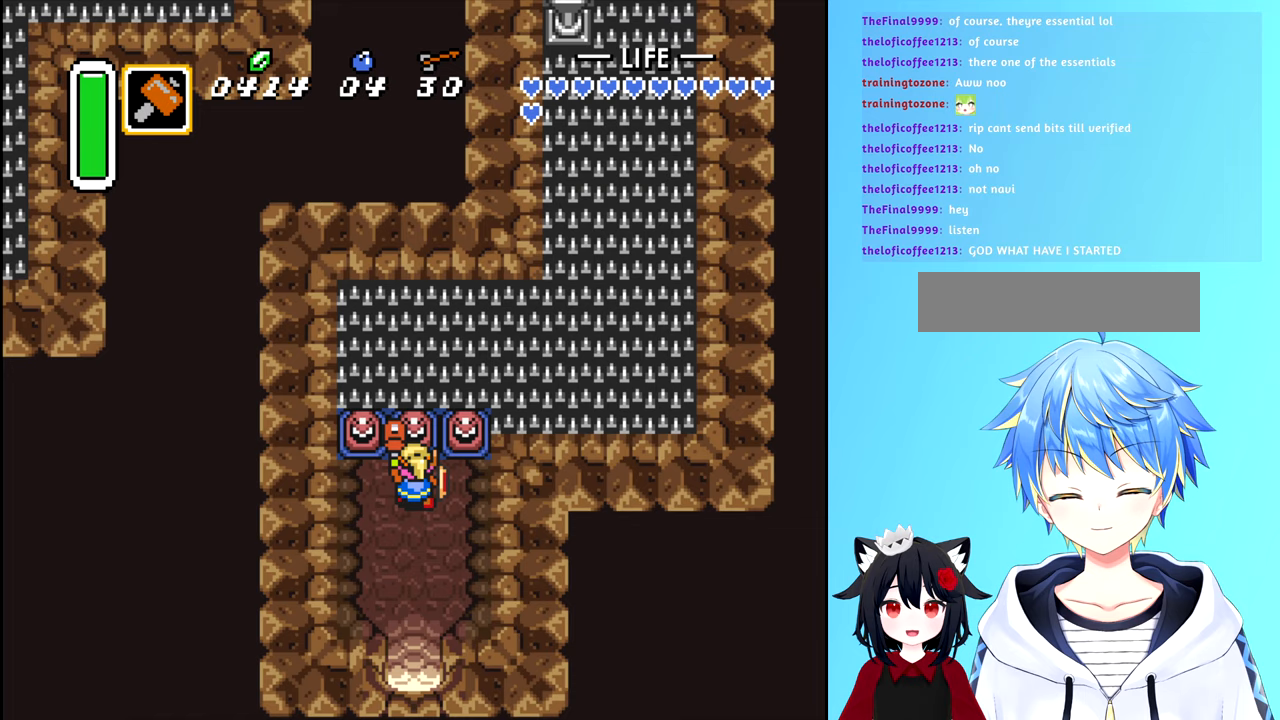
{"buttons": [], "events": [[83, "X", "up"]]}
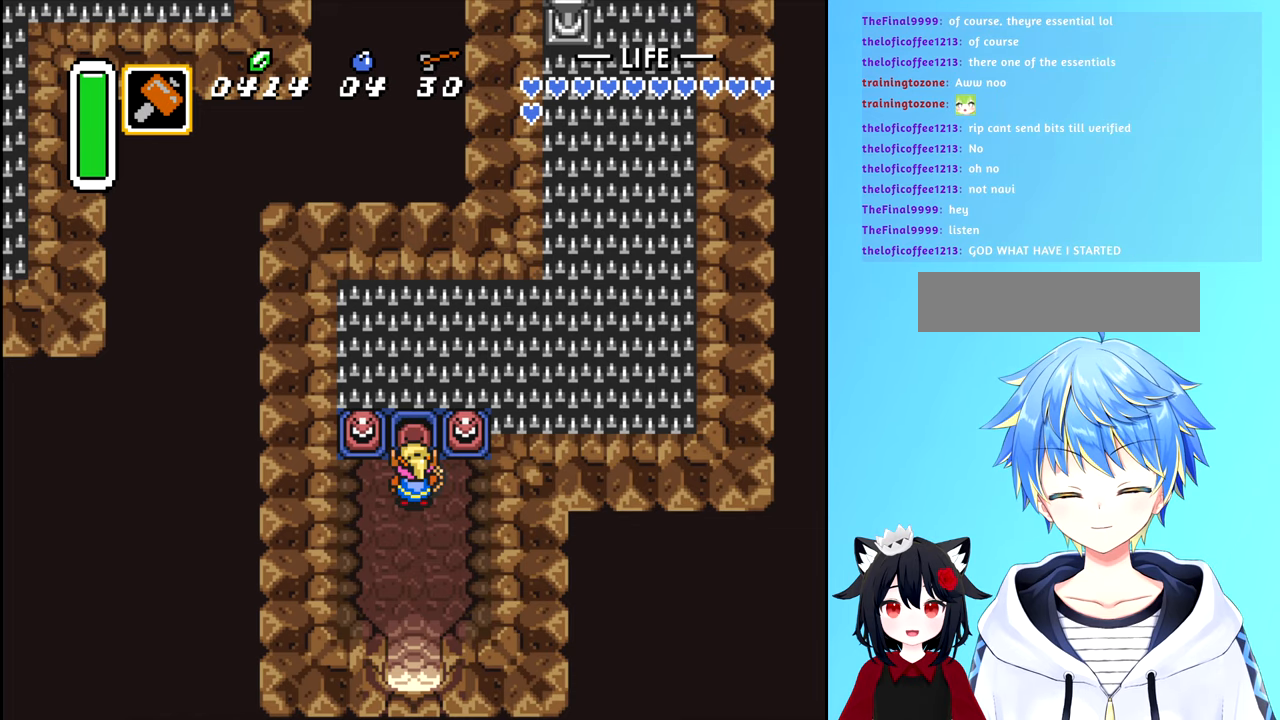
{"buttons": [], "events": [[33, "START", "down"], [133, "START", "up"]]}
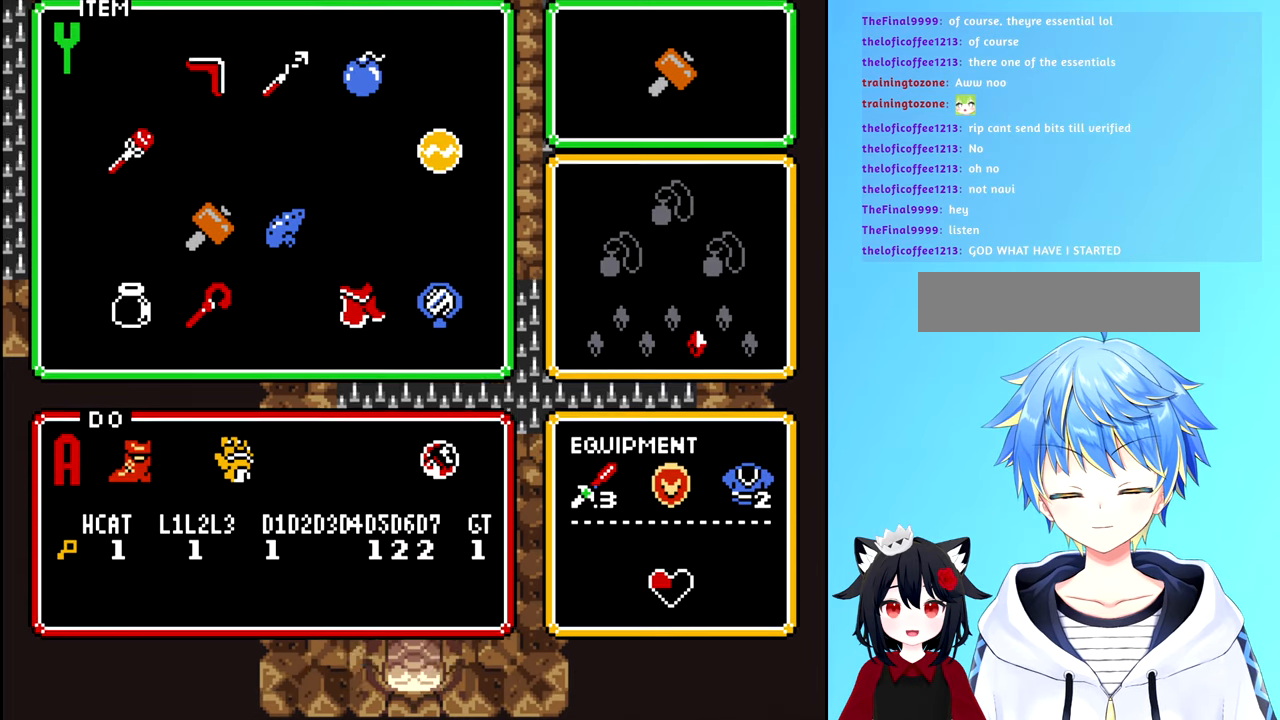
{"buttons": [], "events": [[133, "DPAD_DOWN", "down"], [217, "DPAD_DOWN", "up"]]}
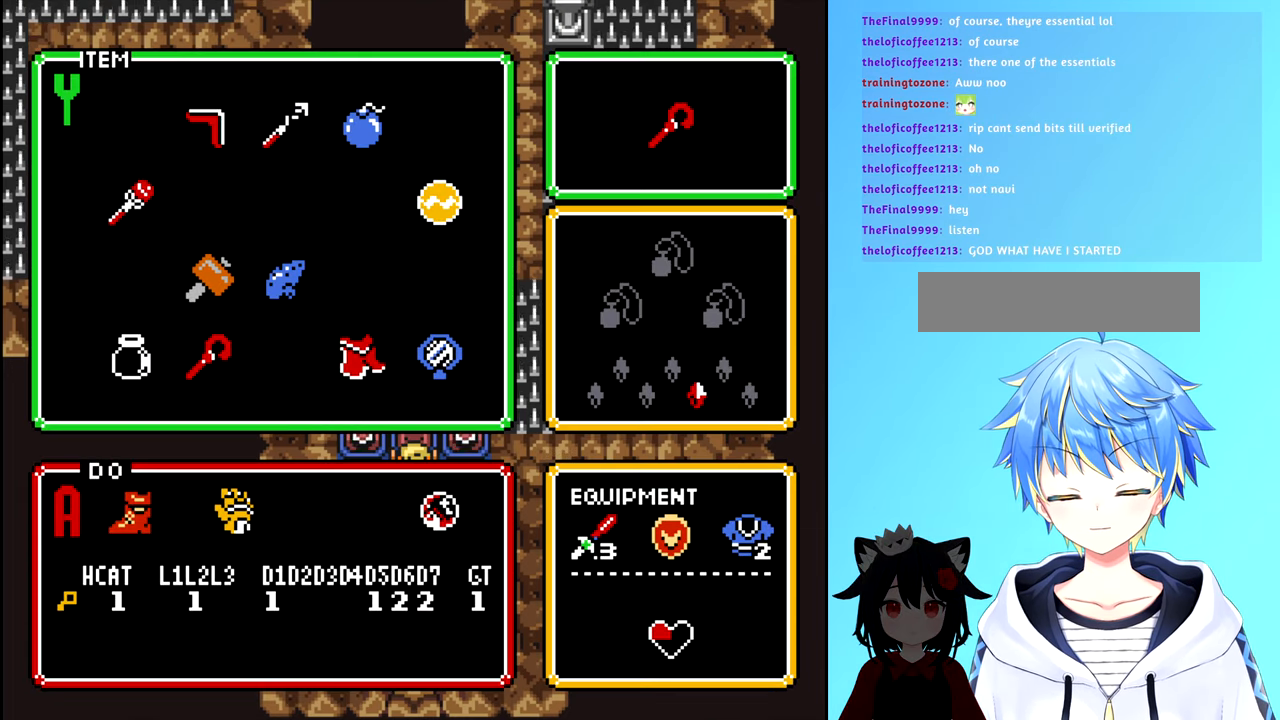
{"buttons": [], "events": [[333, "START", "down"], [433, "START", "up"]]}
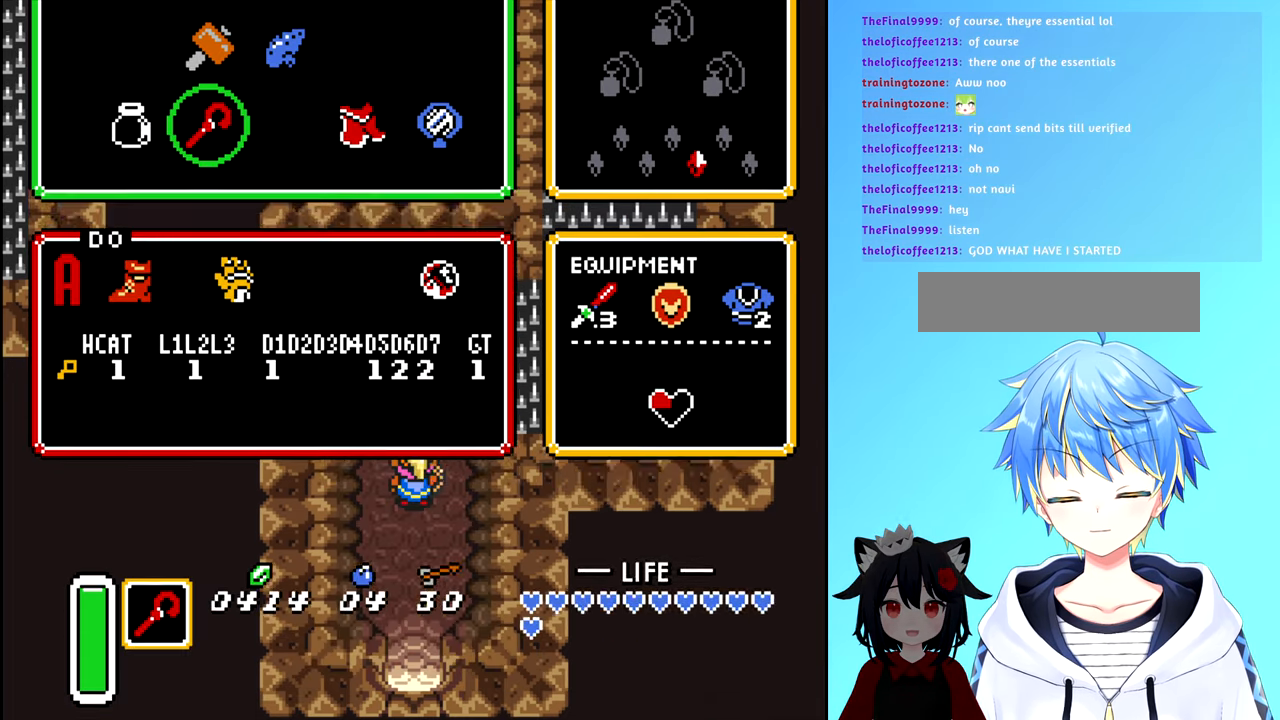
{"buttons": ["START"], "events": [[417, "START", "down"]]}
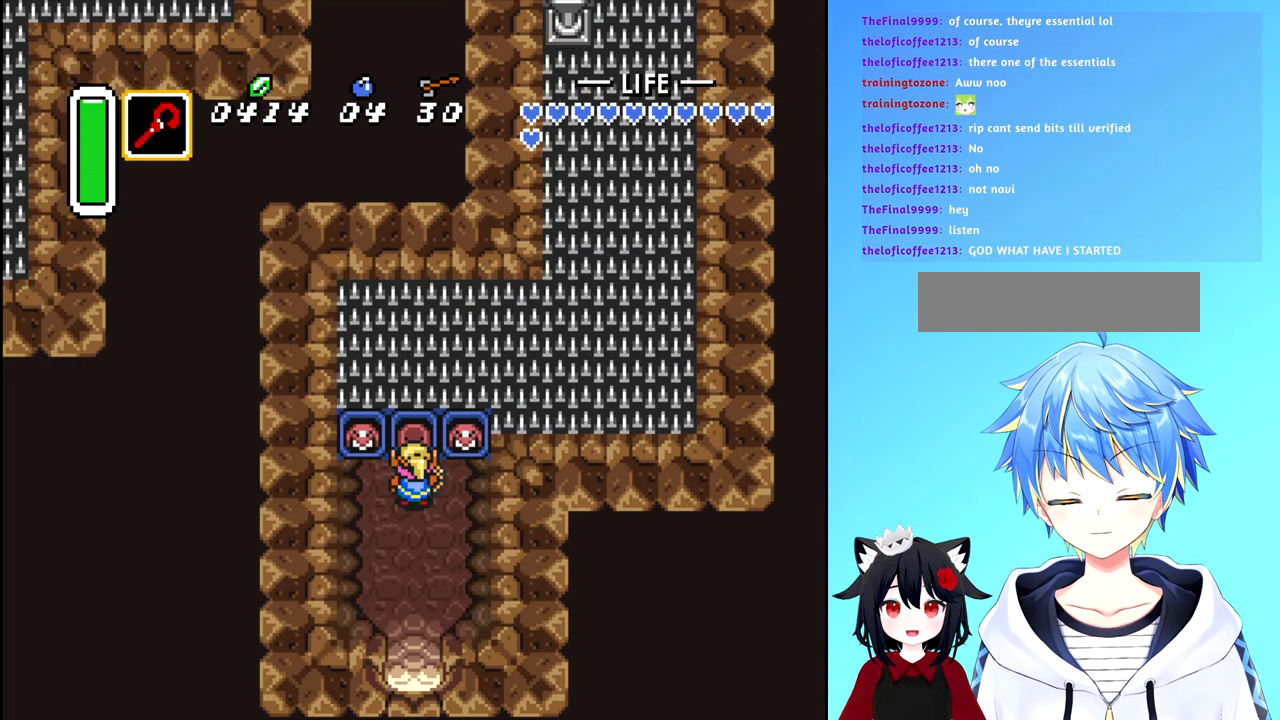
{"buttons": [], "events": [[50, "START", "up"]]}
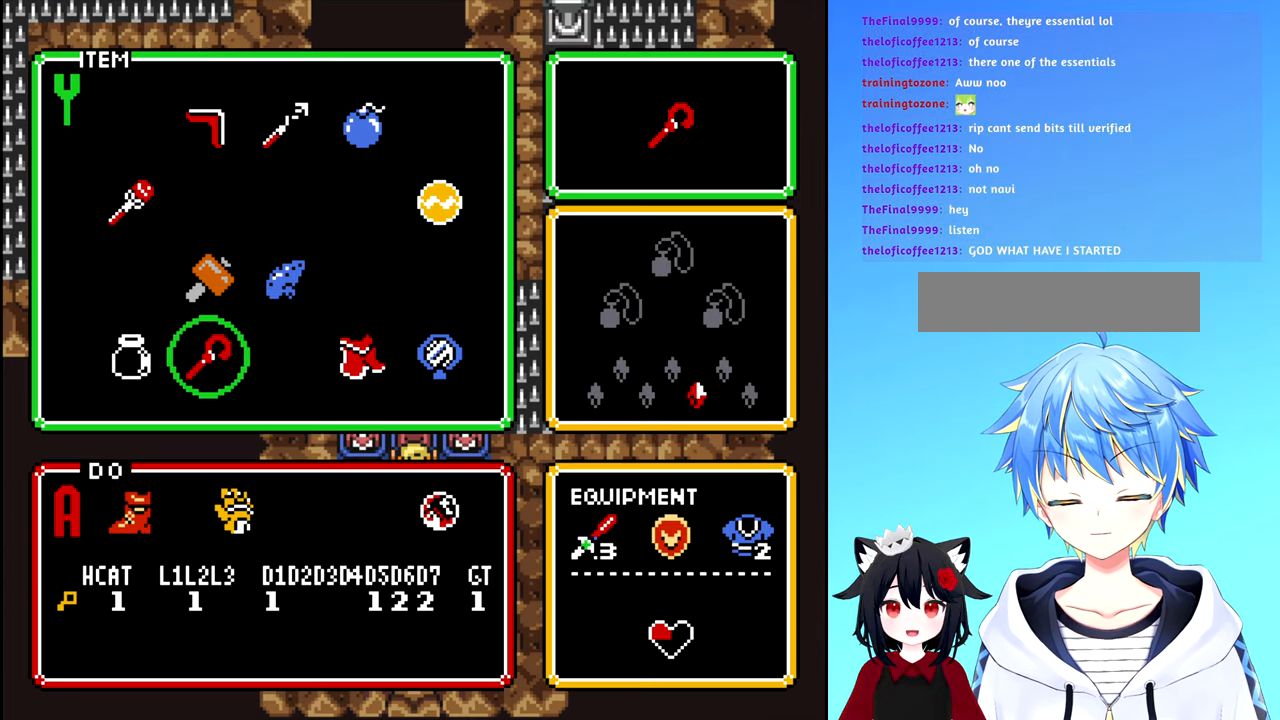
{"buttons": [], "events": [[50, "DPAD_RIGHT", "down"], [150, "DPAD_RIGHT", "up"], [300, "START", "down"], [433, "START", "up"]]}